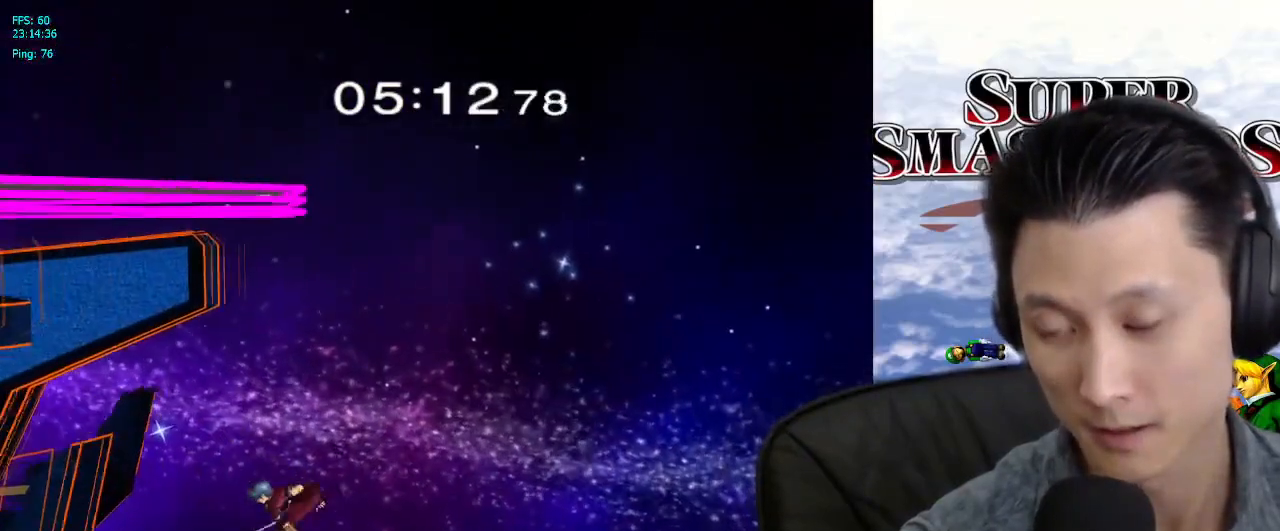
Gameplay with a controller (Nintendo layout); each line is a JSON object with the inputs held at the frame after it. "events" lists button and stick changes between this image and that frame as [ms after this image, input, new state], when the widget could be followed in between. Not read: L3 R3.
{"buttons": [], "left_stick": "center", "right_stick": "center", "events": []}
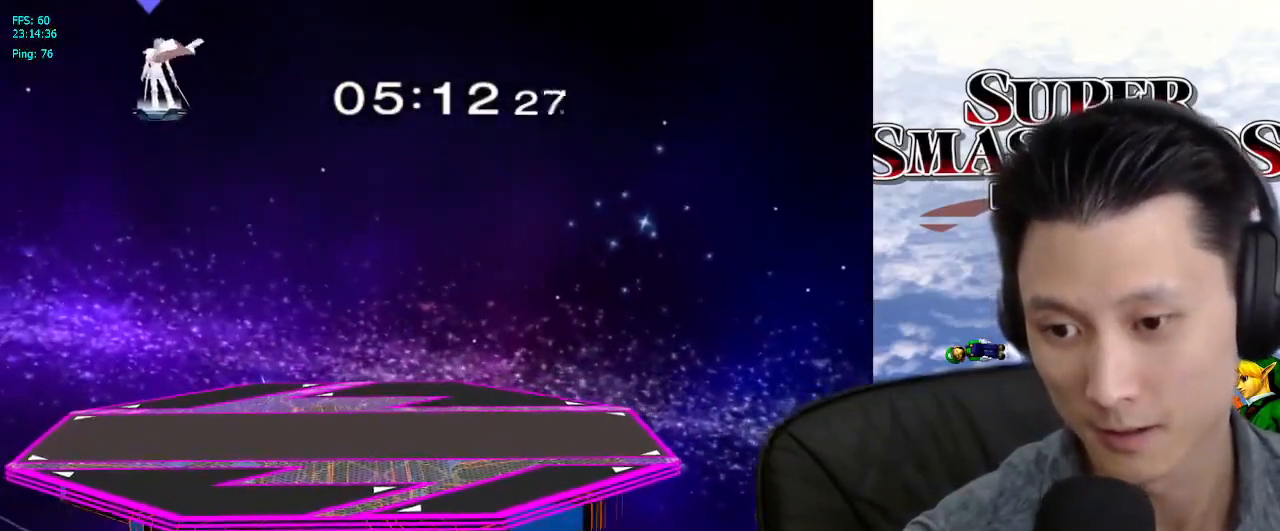
{"buttons": [], "left_stick": "center", "right_stick": "center", "events": []}
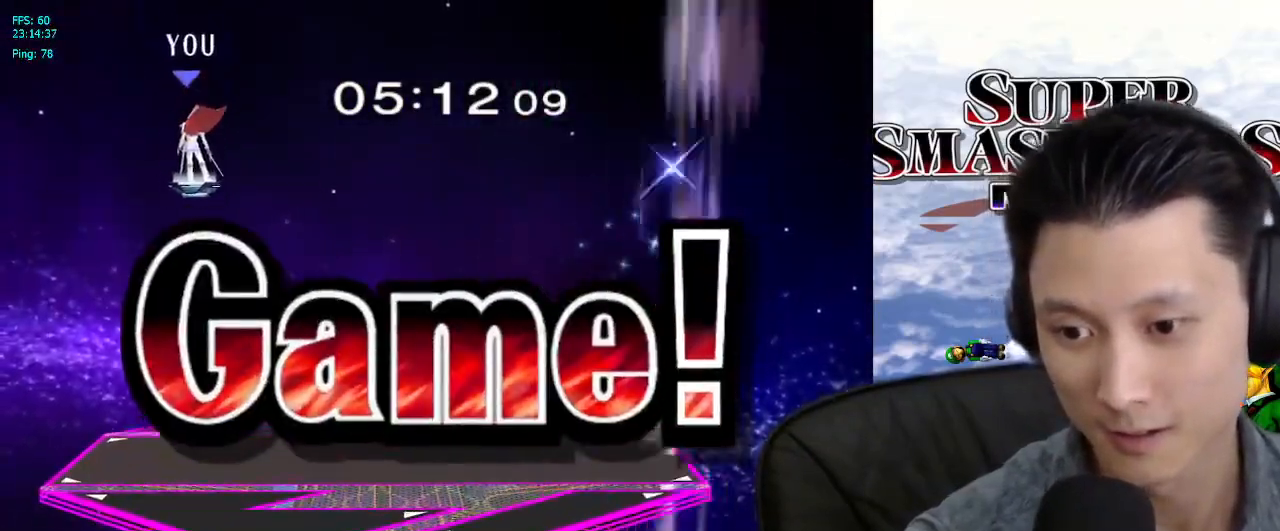
{"buttons": [], "left_stick": "center", "right_stick": "center", "events": []}
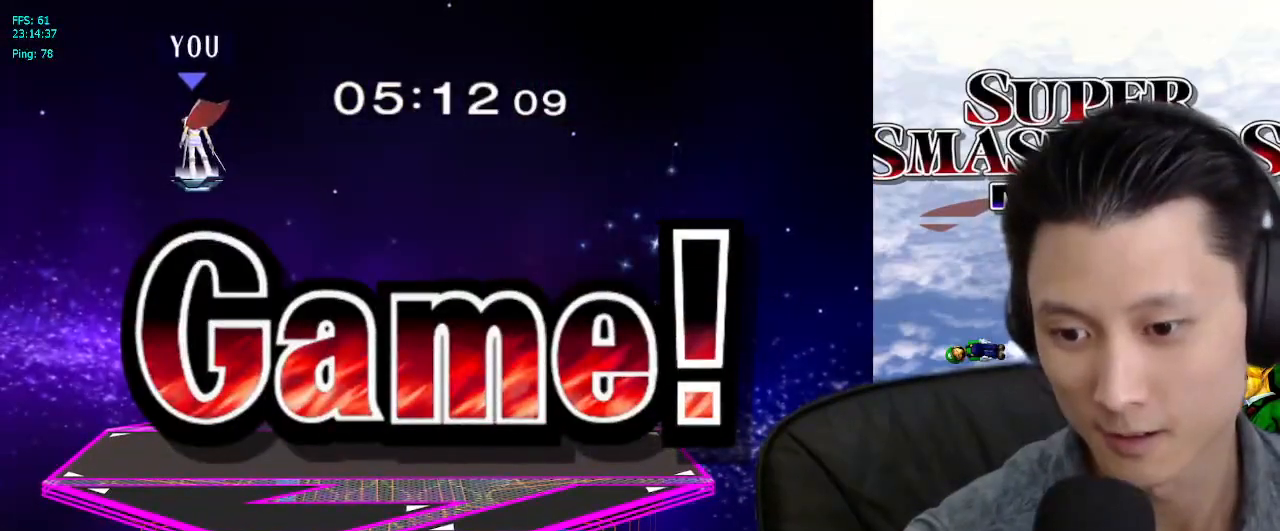
{"buttons": [], "left_stick": "center", "right_stick": "center", "events": []}
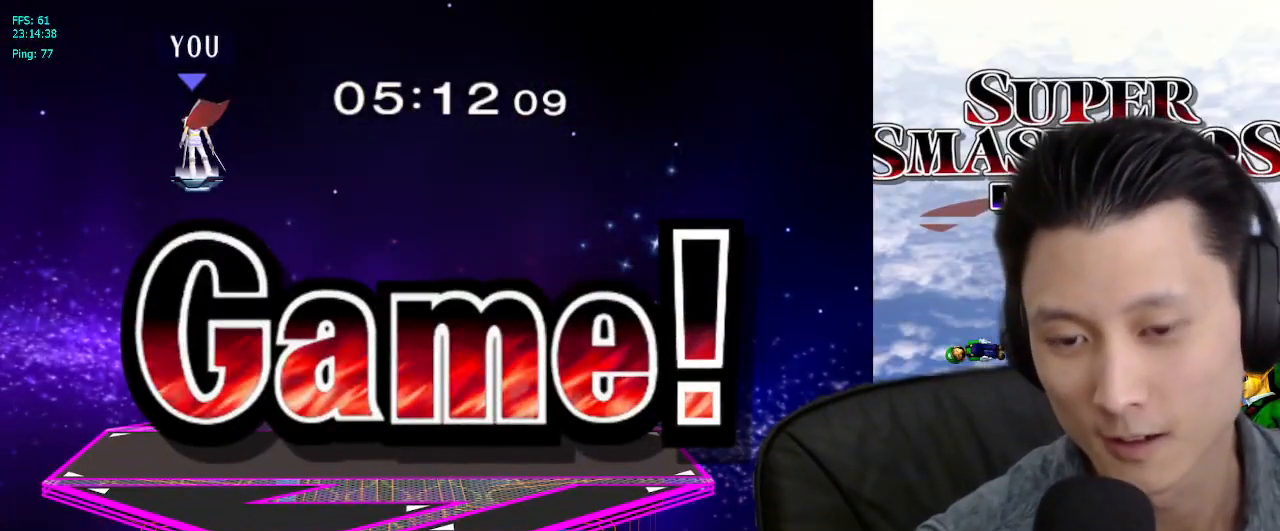
{"buttons": ["START"], "left_stick": "center", "right_stick": "center", "events": [[433, "START", "down"]]}
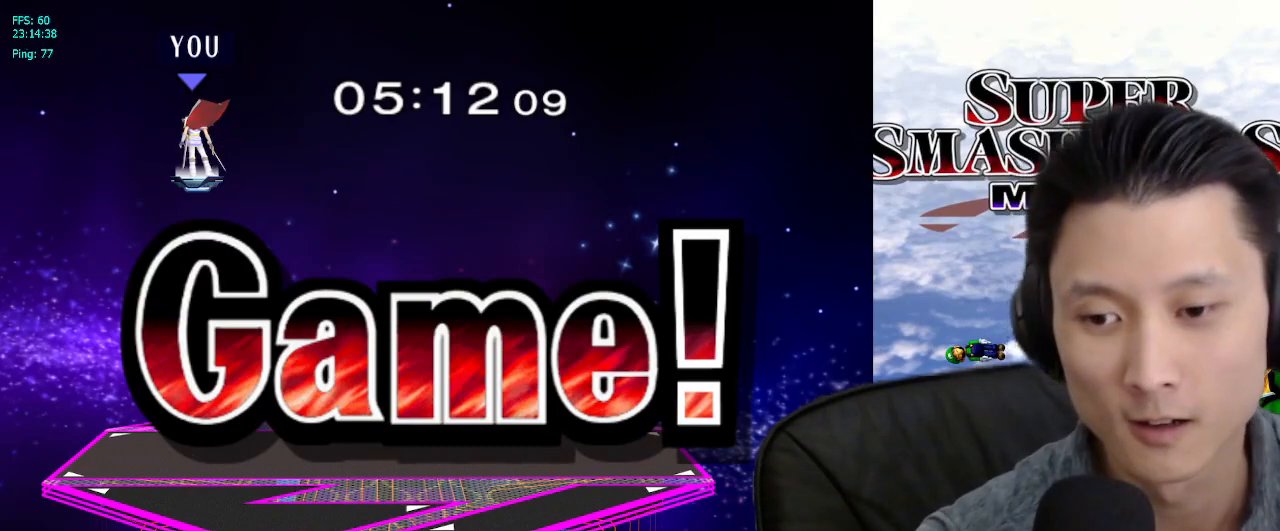
{"buttons": [], "left_stick": "center", "right_stick": "center", "events": [[33, "START", "up"], [317, "START", "down"], [383, "START", "up"]]}
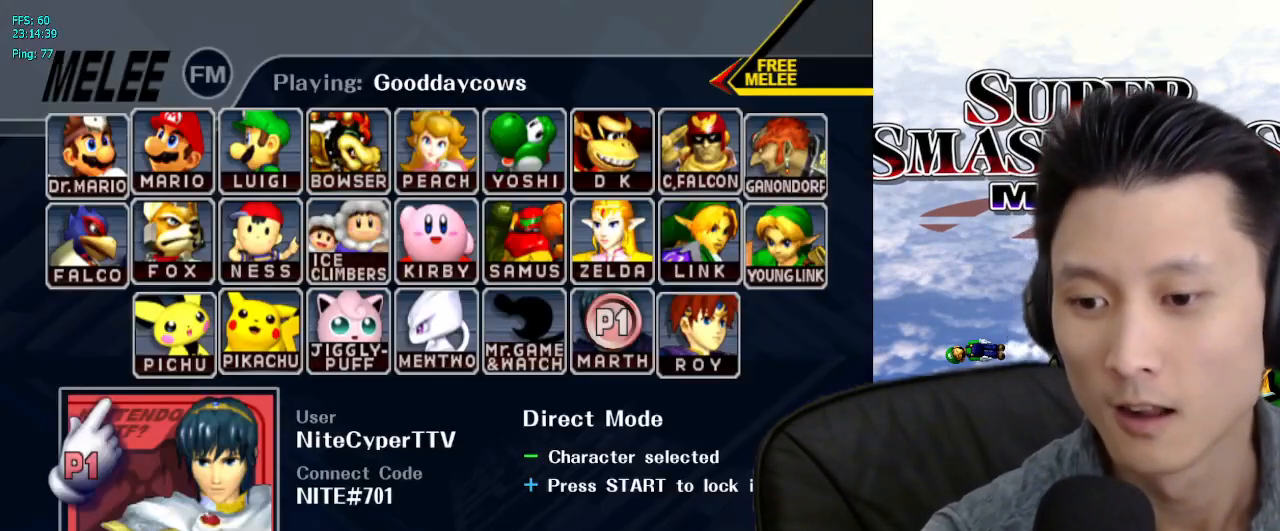
{"buttons": [], "left_stick": "center", "right_stick": "center", "events": [[17, "START", "down"], [117, "START", "up"], [200, "START", "down"], [267, "START", "up"], [383, "START", "down"], [450, "START", "up"]]}